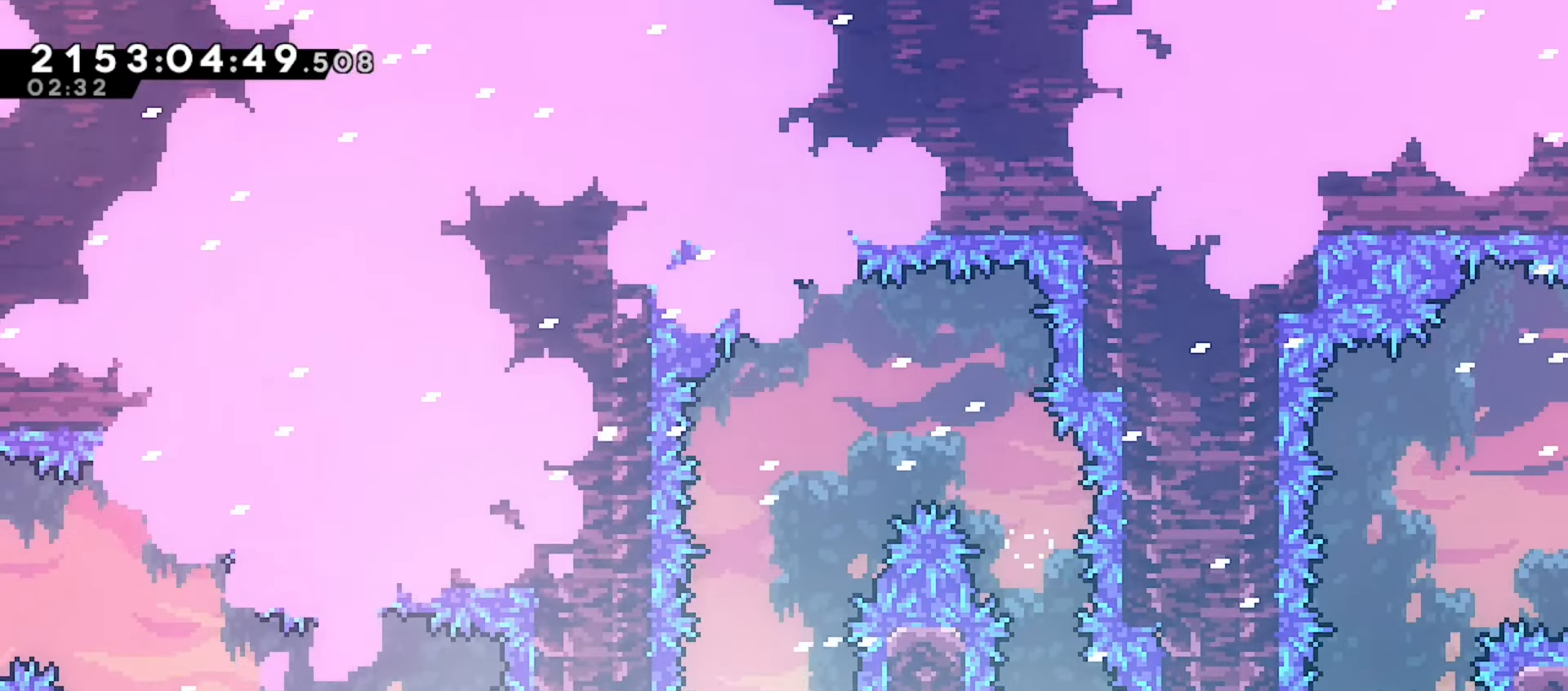
Gameplay with keyboard; each line is a JSON object with the keys held at the frame after it. "events" lists presses ("down") and releases ("up") of "dash", "demo", "down", "grab", "j2", "jump", "left", "pause", "right" and "up" between this image and that frame as [ms after this image, input, new state], when the widget could be followed in between. No other keys are recorded. Mouse input is not recorded. Key names are as the overlay labels them; some are game actions (e.g. jump) rather than physical keys.
{"keys": ["dash", "left", "up"], "events": [[133, "left", "down"], [167, "dash", "down"], [333, "dash", "up"], [433, "up", "down"], [467, "dash", "down"]]}
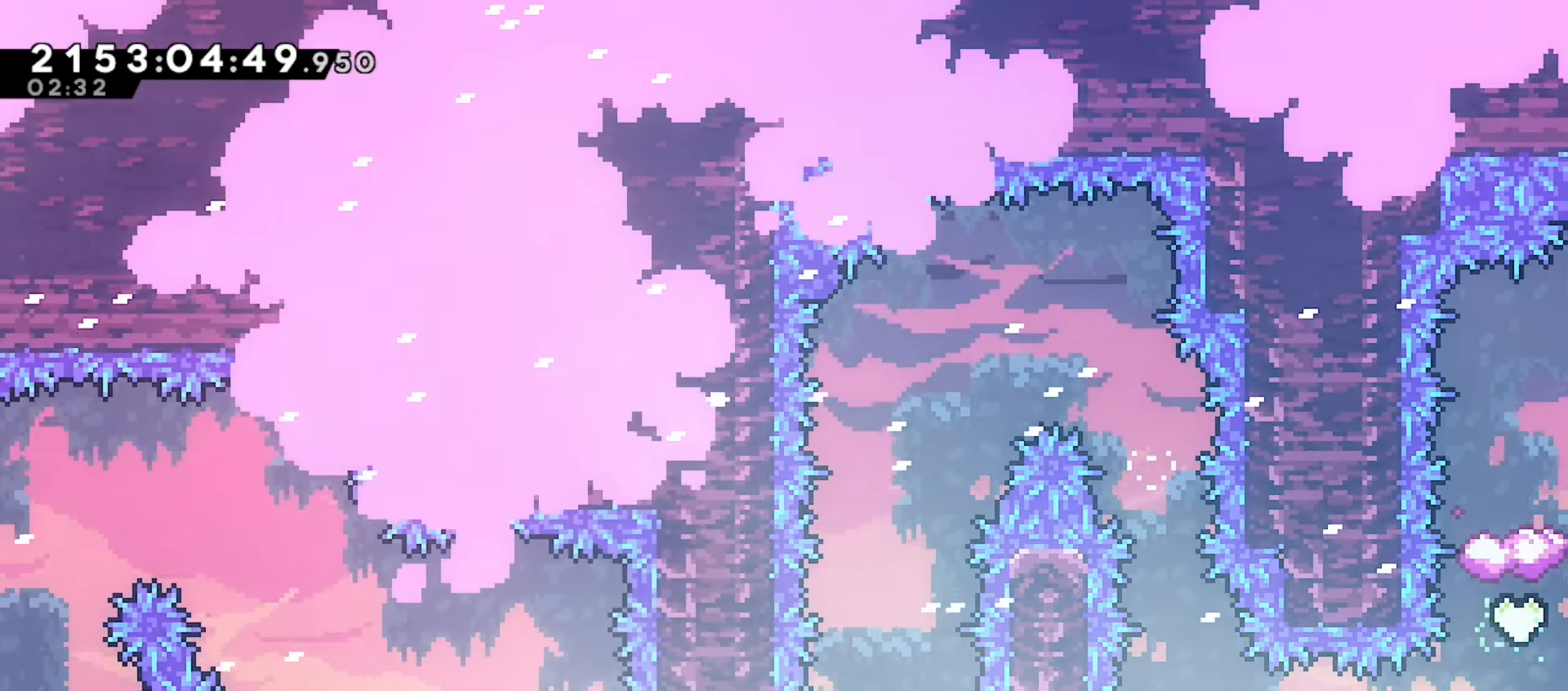
{"keys": [], "events": [[117, "left", "up"], [133, "up", "up"], [150, "dash", "up"], [383, "right", "down"], [467, "right", "up"]]}
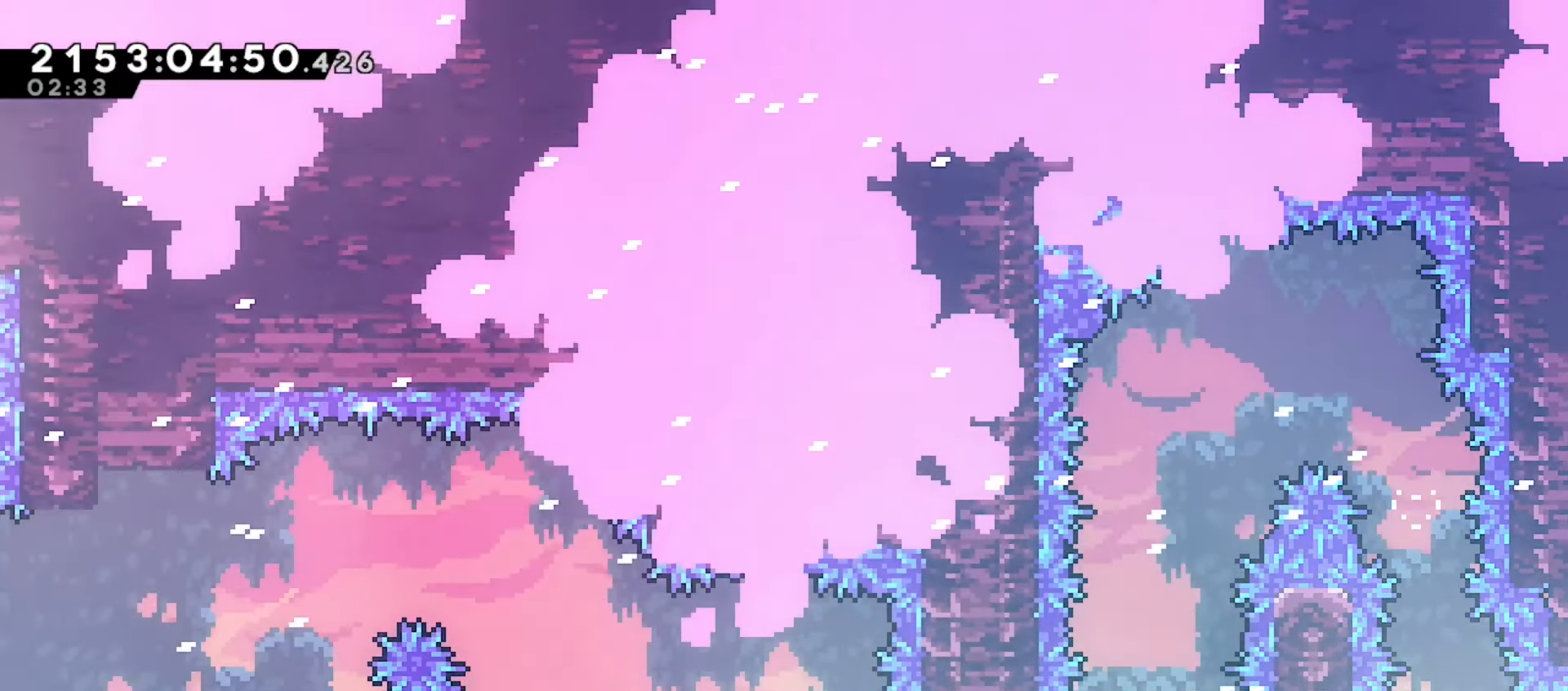
{"keys": [], "events": [[217, "right", "down"], [267, "right", "up"]]}
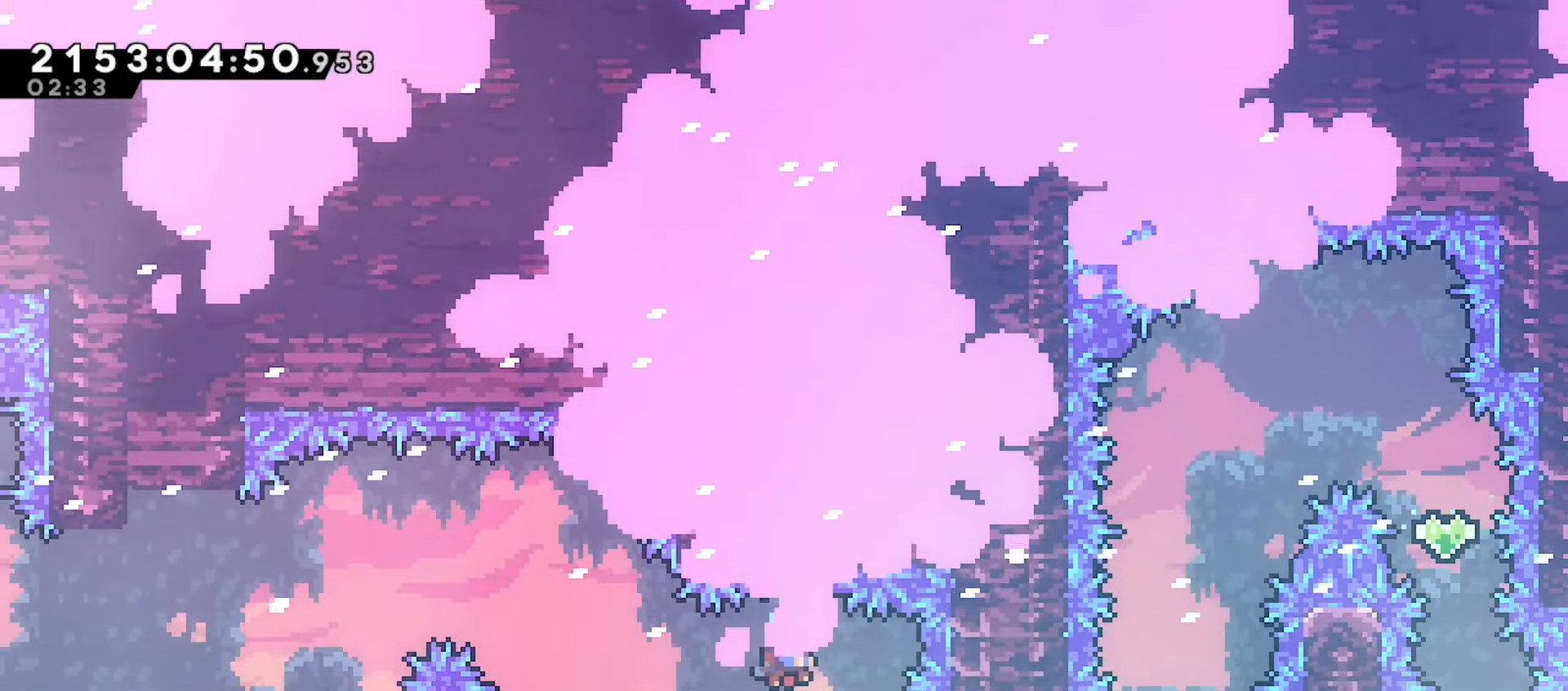
{"keys": [], "events": []}
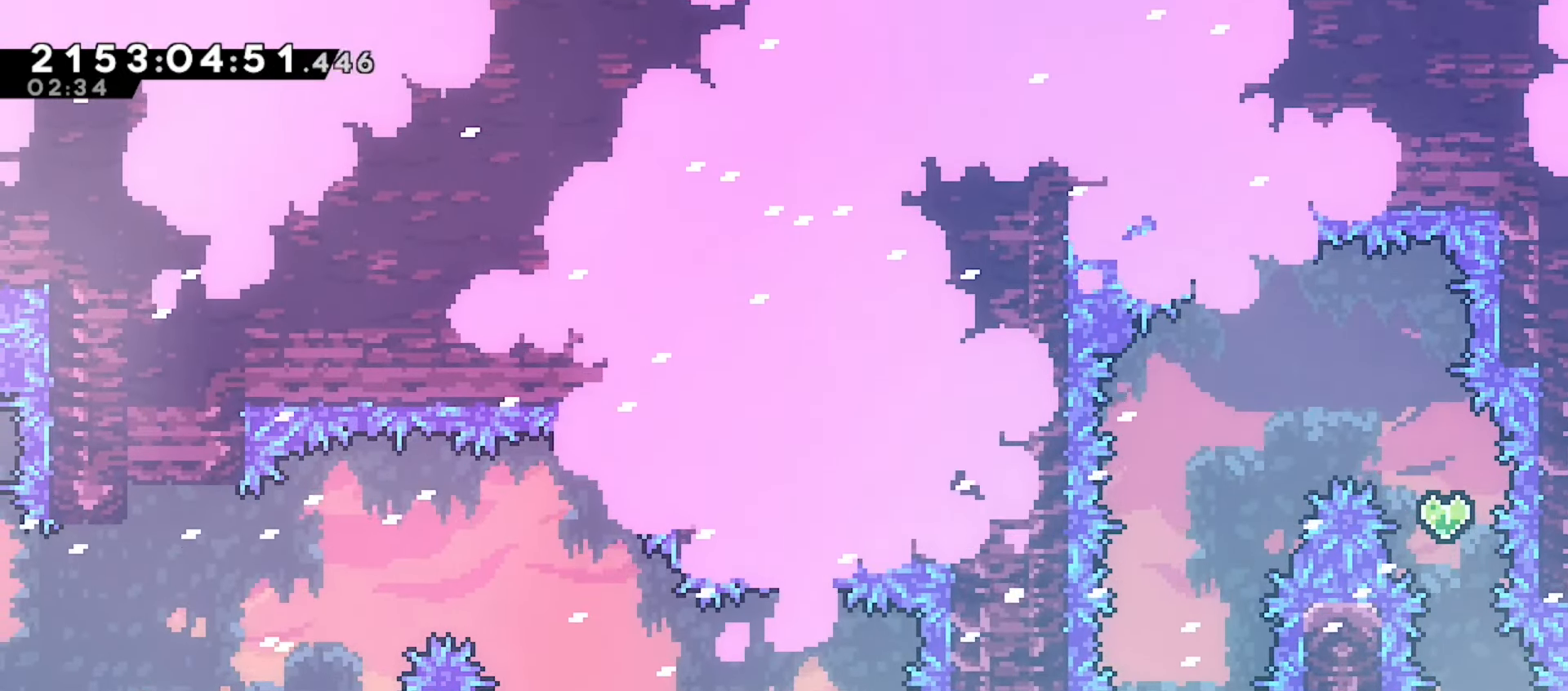
{"keys": ["left"], "events": [[117, "left", "down"], [133, "dash", "down"], [233, "dash", "up"], [317, "jump", "down"], [383, "jump", "up"]]}
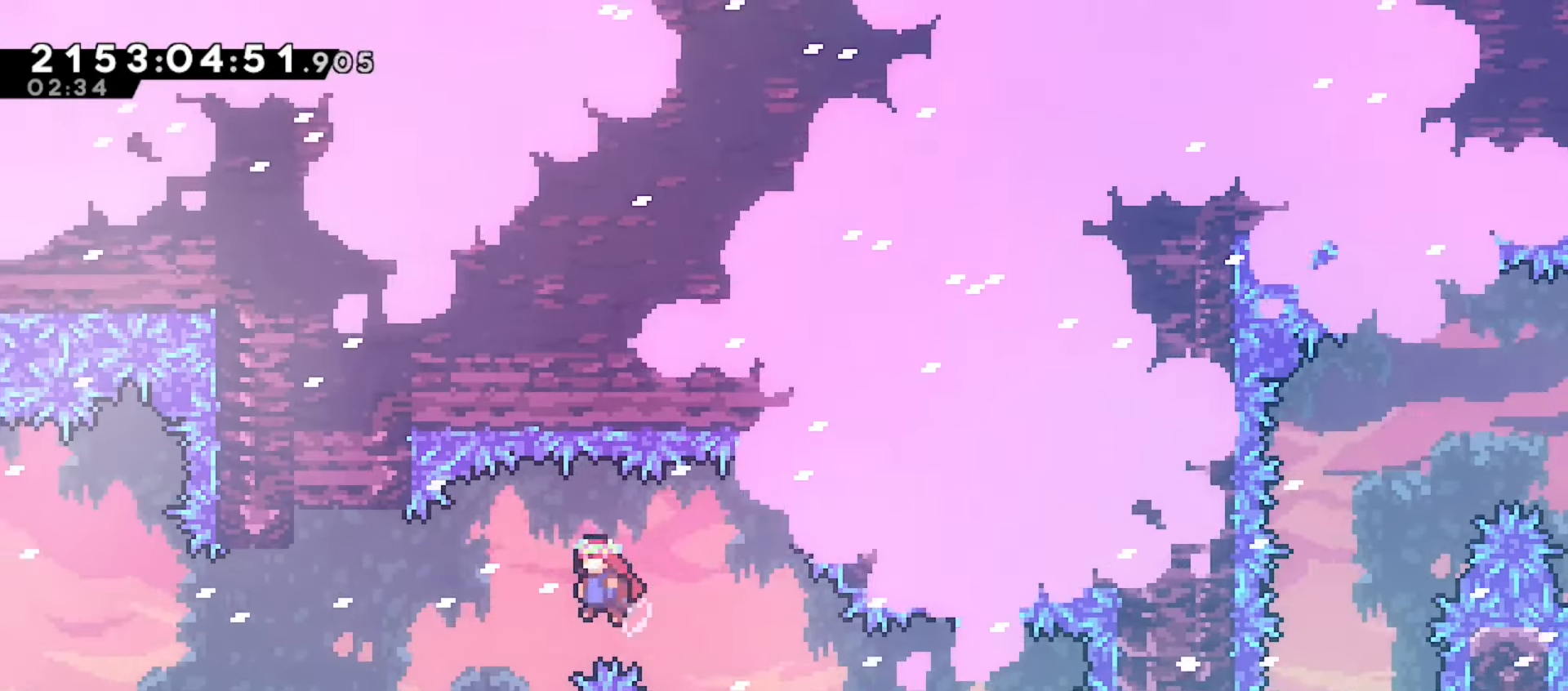
{"keys": ["left", "up"], "events": [[483, "up", "down"]]}
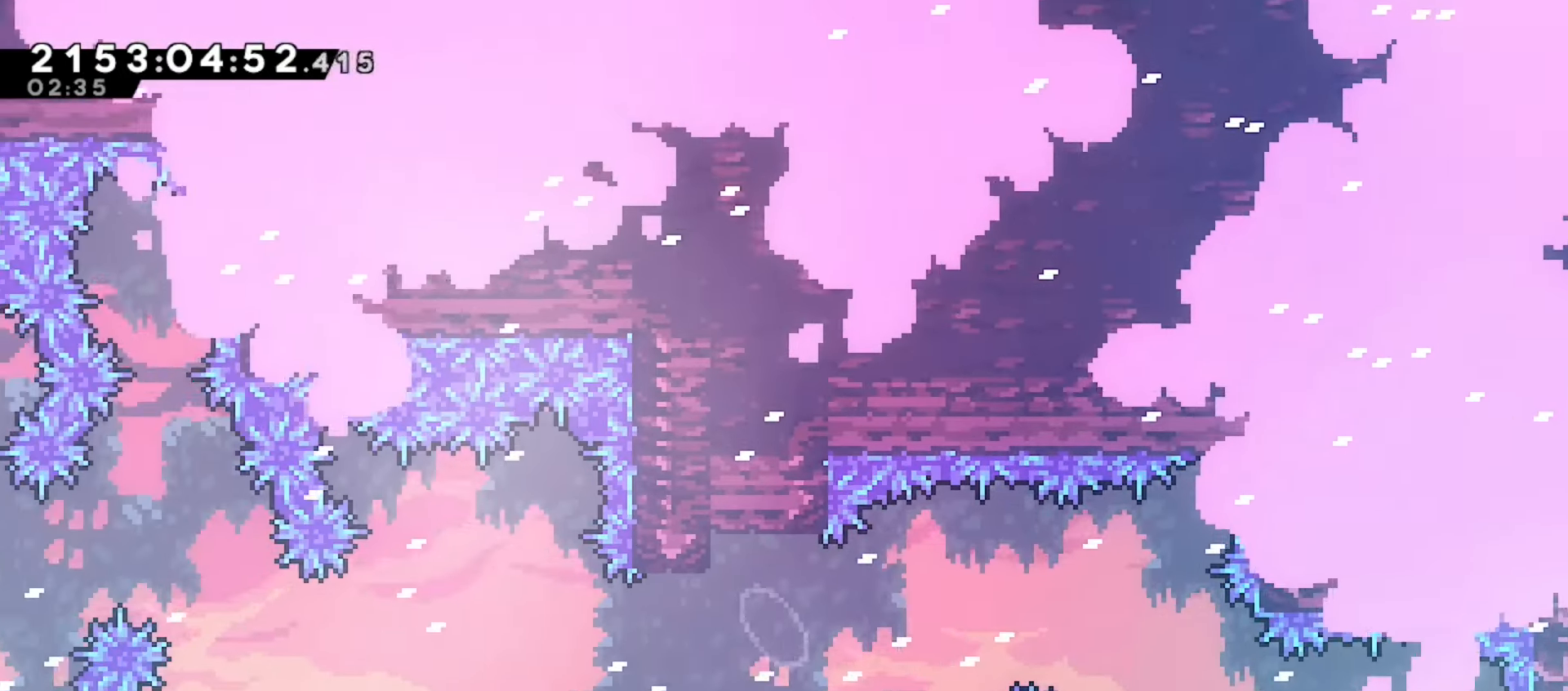
{"keys": ["left"], "events": [[17, "dash", "down"], [133, "dash", "up"], [200, "up", "up"]]}
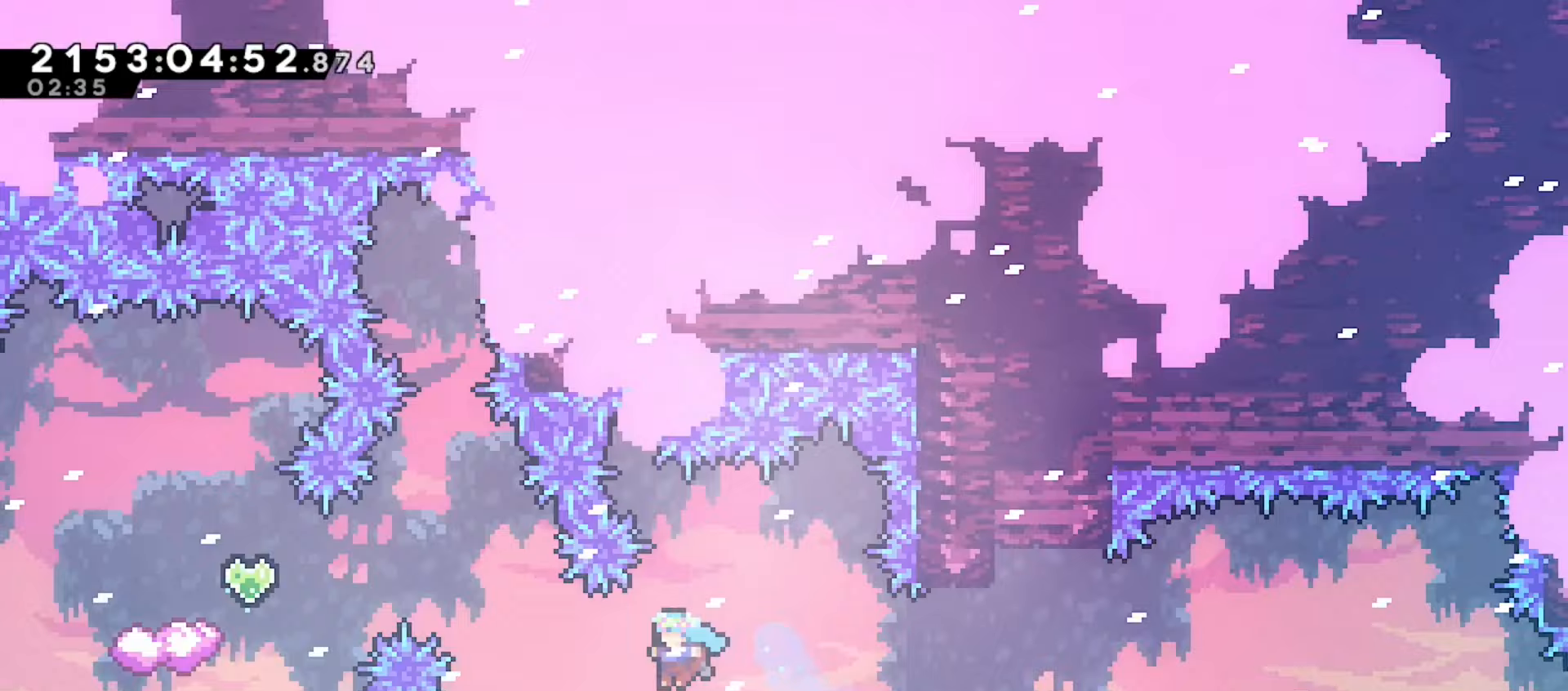
{"keys": ["left"], "events": [[83, "jump", "down"], [350, "dash", "down"], [417, "jump", "up"], [500, "dash", "up"]]}
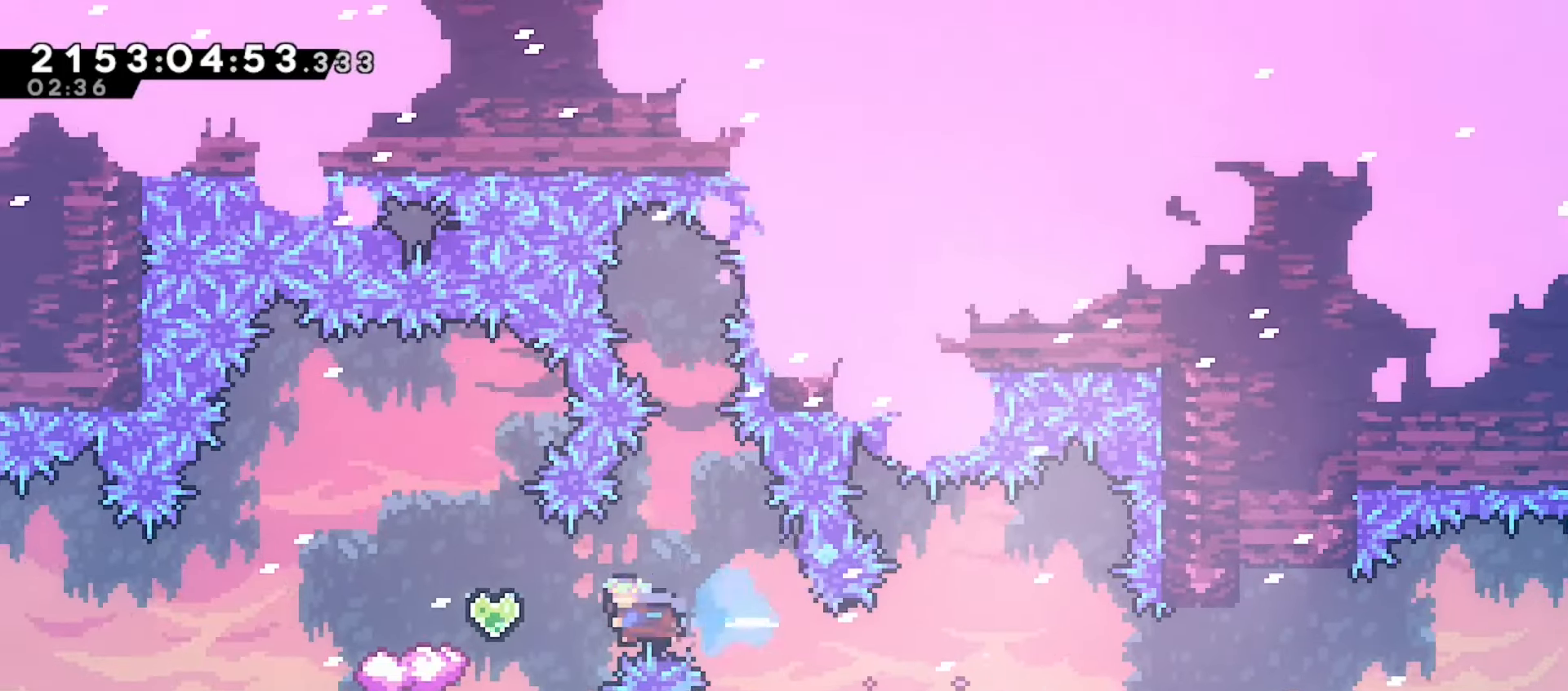
{"keys": ["jump", "left"], "events": [[167, "demo", "down"], [317, "demo", "up"], [367, "jump", "down"]]}
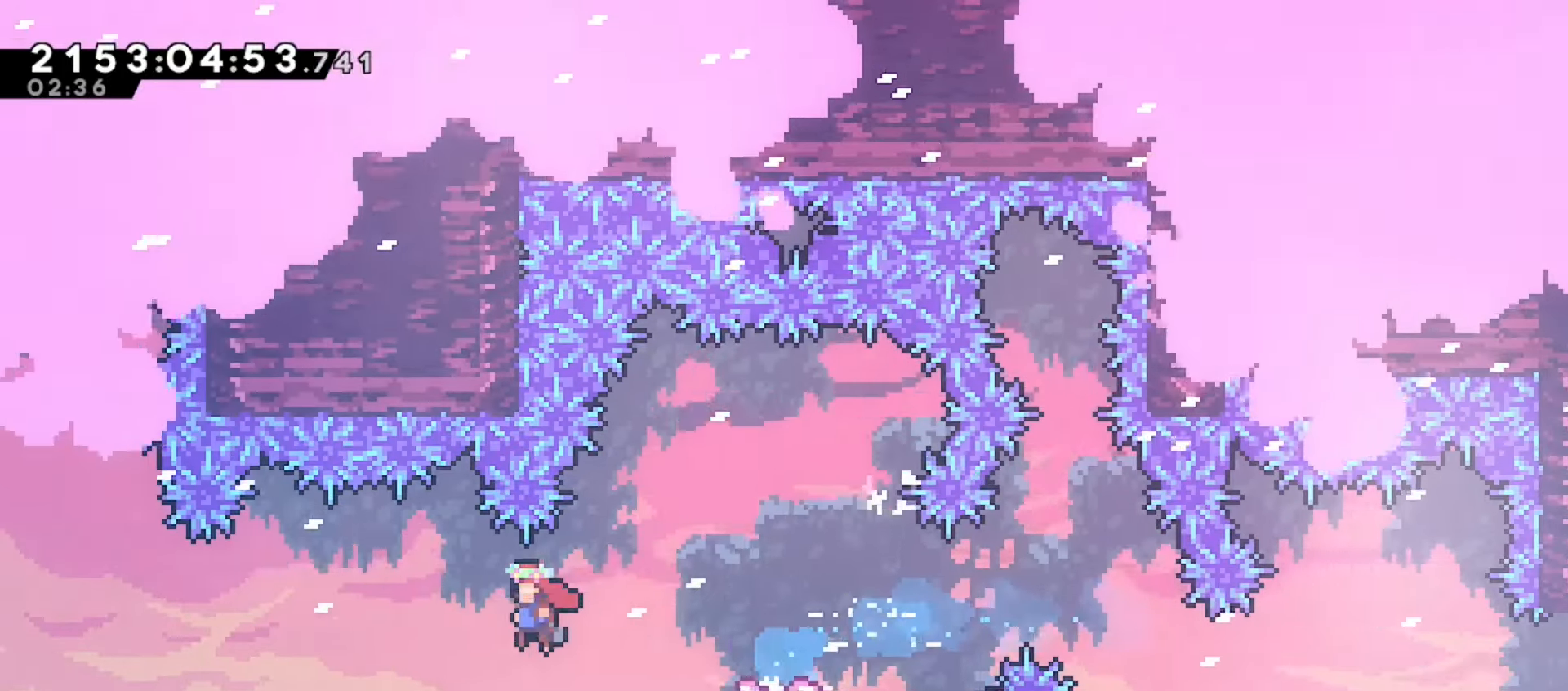
{"keys": ["dash", "left", "up"], "events": [[133, "up", "down"], [400, "jump", "up"], [433, "dash", "down"]]}
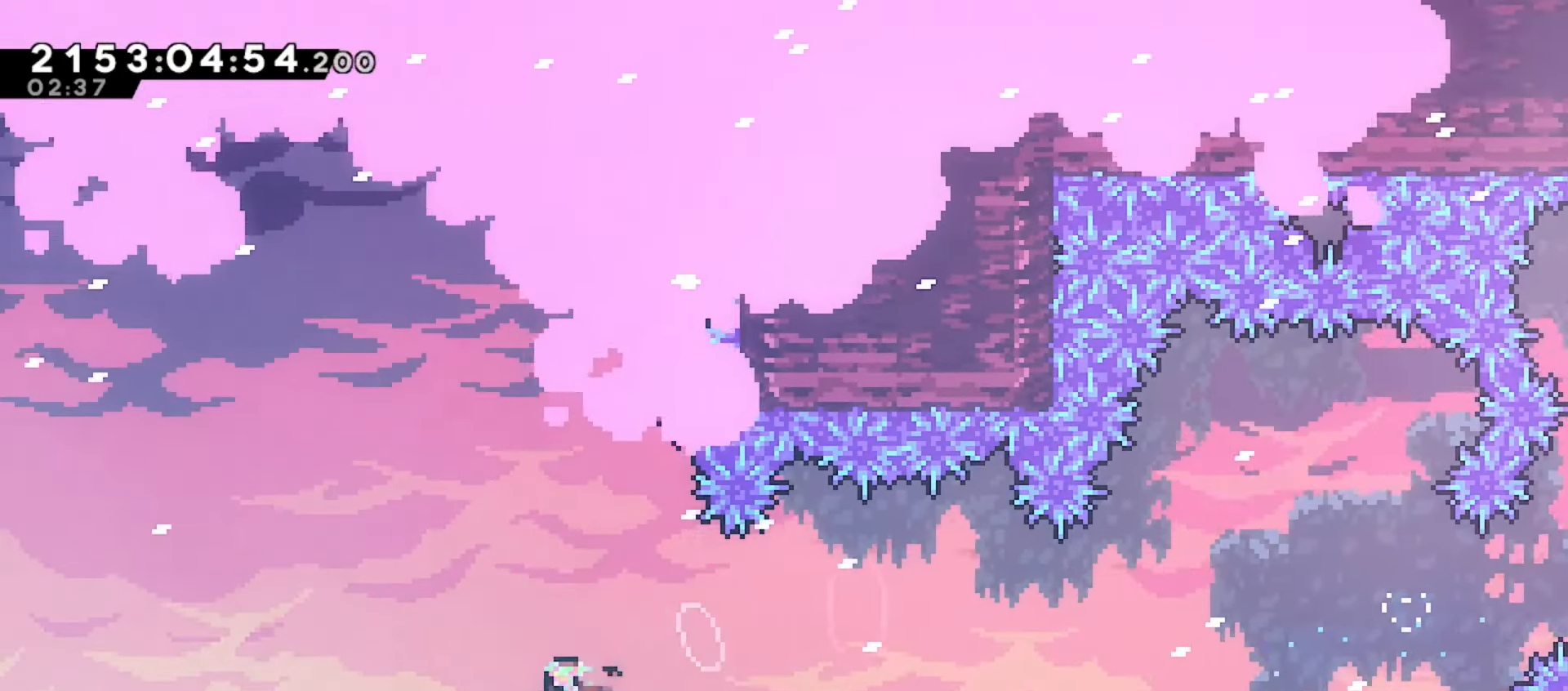
{"keys": ["up"], "events": [[67, "dash", "up"], [117, "left", "up"]]}
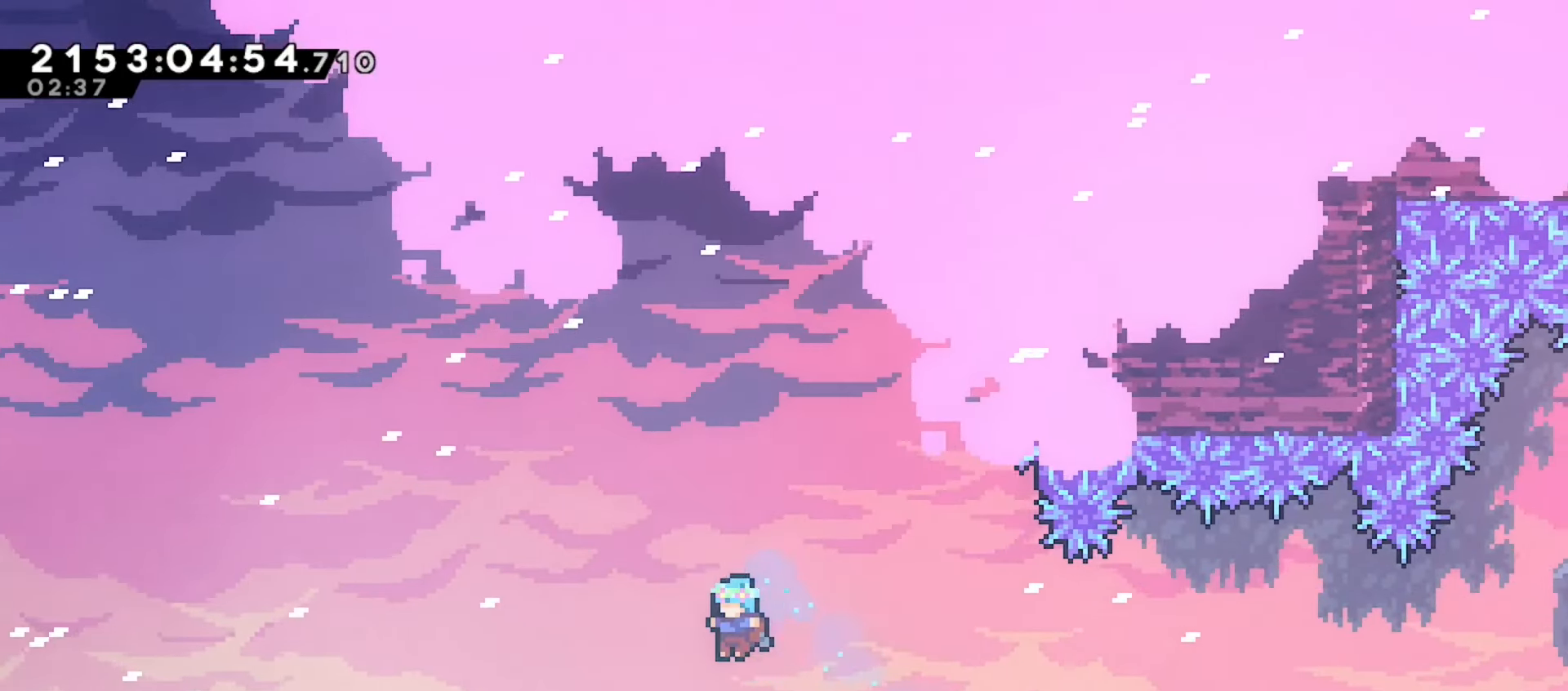
{"keys": ["dash", "left", "up"], "events": [[100, "left", "down"], [267, "dash", "down"], [400, "dash", "up"], [483, "dash", "down"]]}
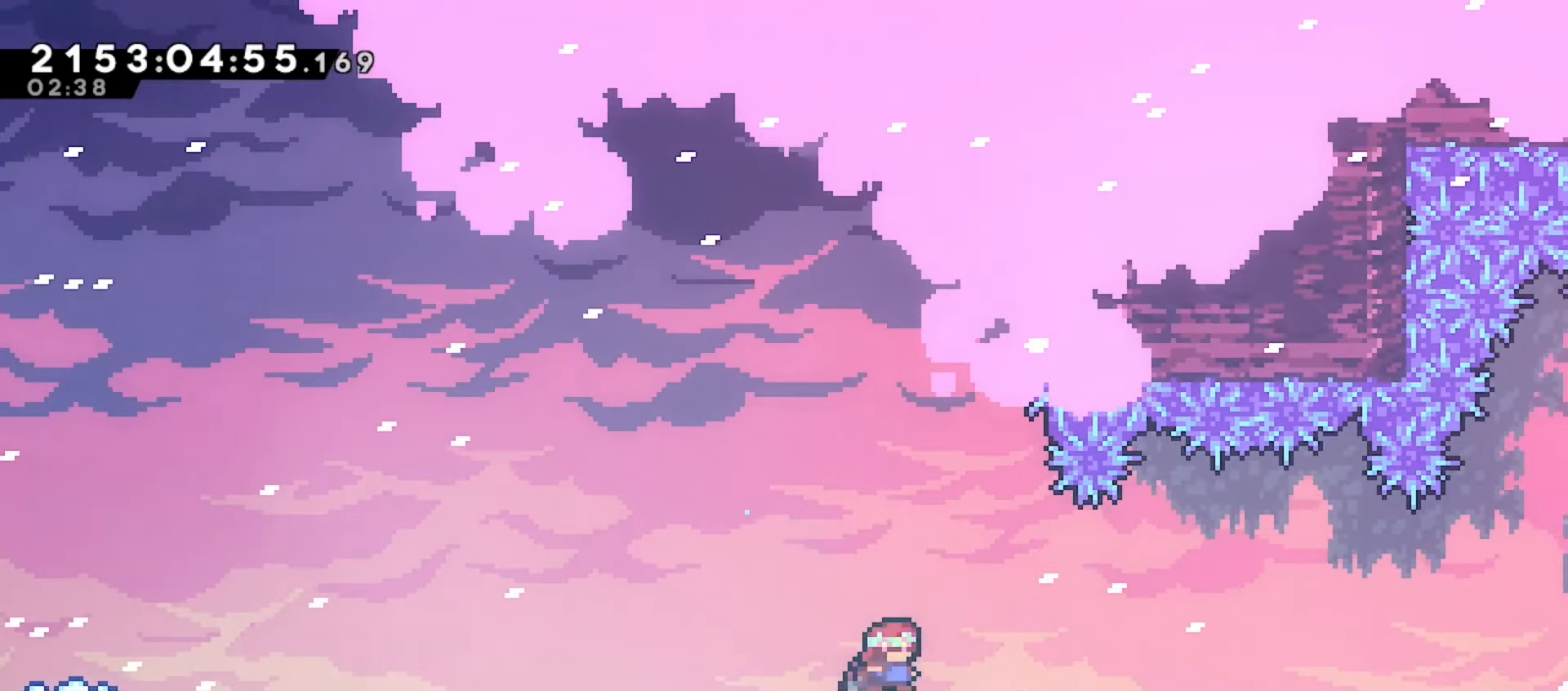
{"keys": [], "events": [[133, "left", "up"], [167, "dash", "up"], [167, "up", "up"]]}
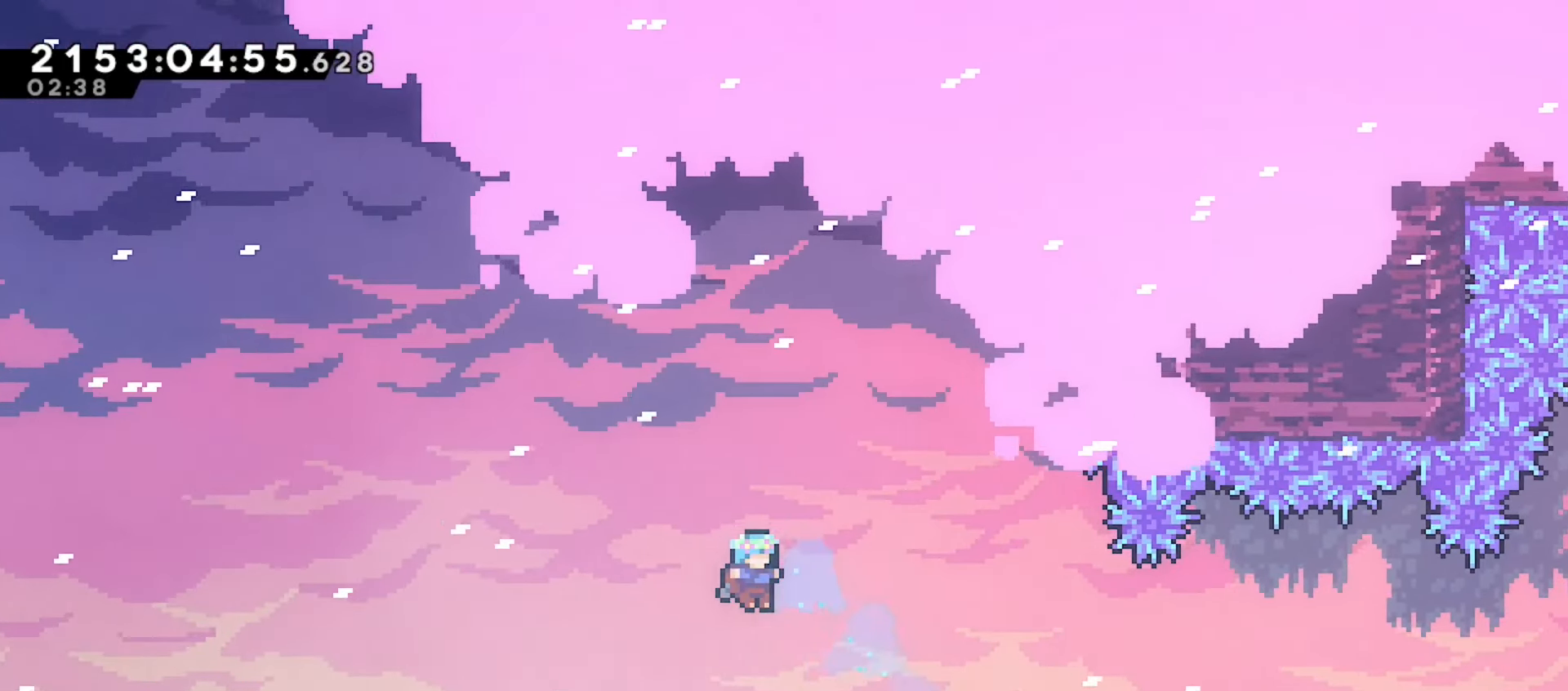
{"keys": ["dash", "left", "up"], "events": [[333, "up", "down"], [367, "left", "down"], [400, "dash", "down"]]}
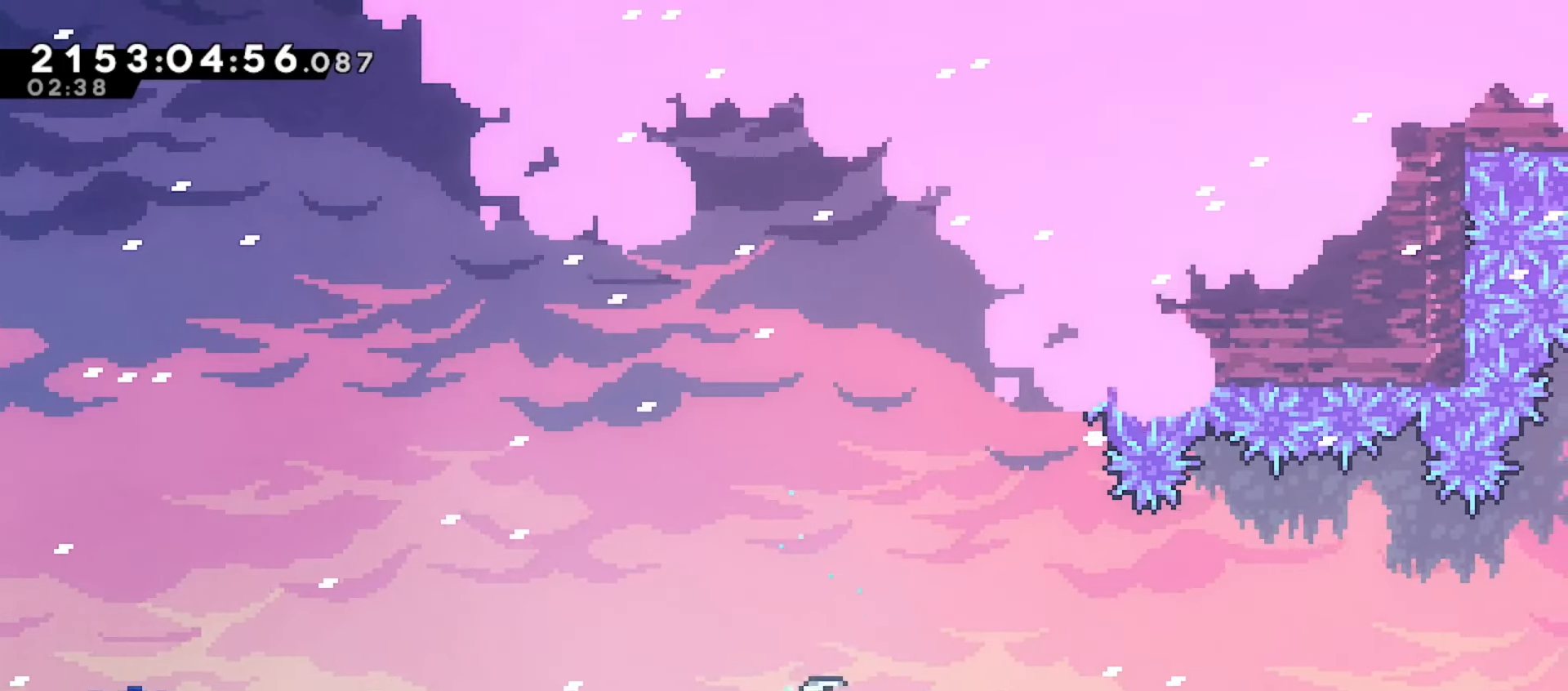
{"keys": [], "events": [[50, "dash", "up"], [83, "up", "up"], [383, "left", "up"]]}
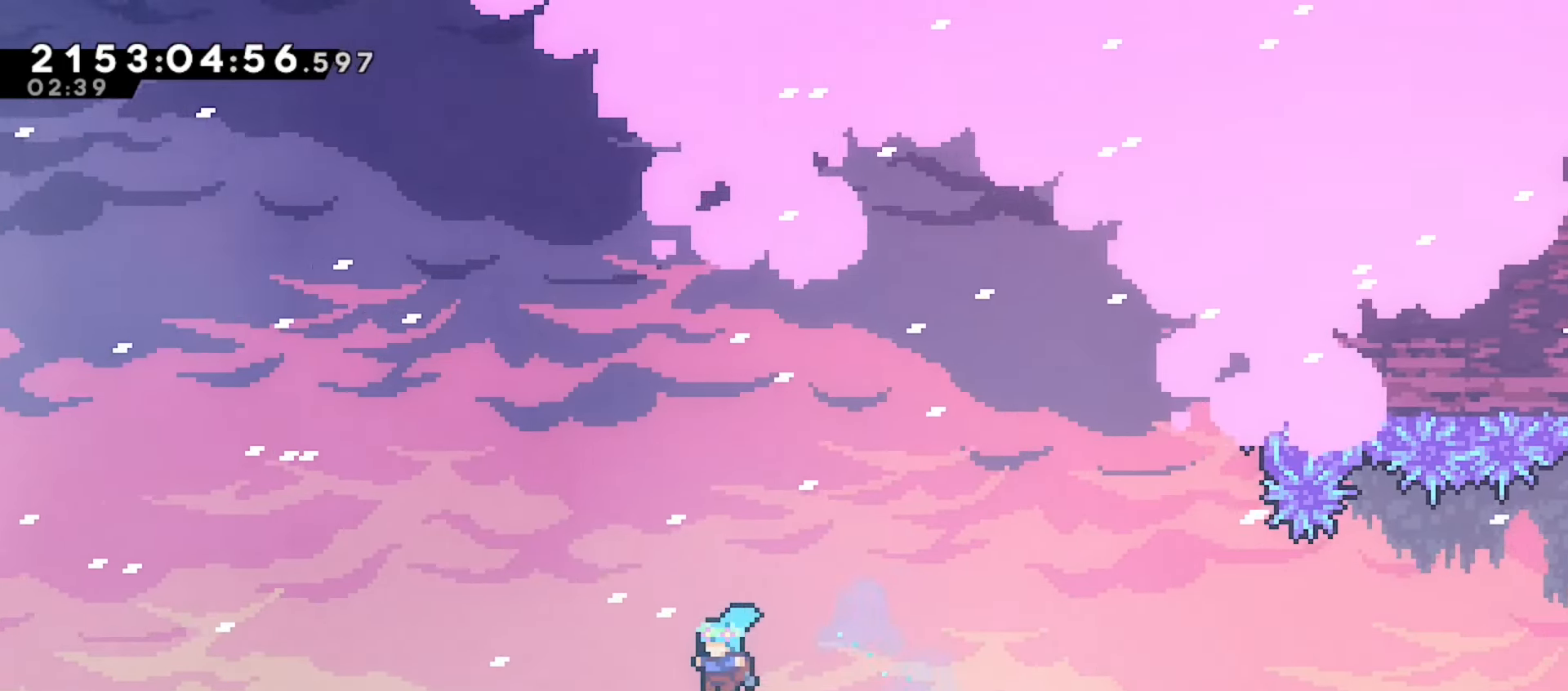
{"keys": ["jump", "left"], "events": [[217, "jump", "down"], [367, "left", "down"]]}
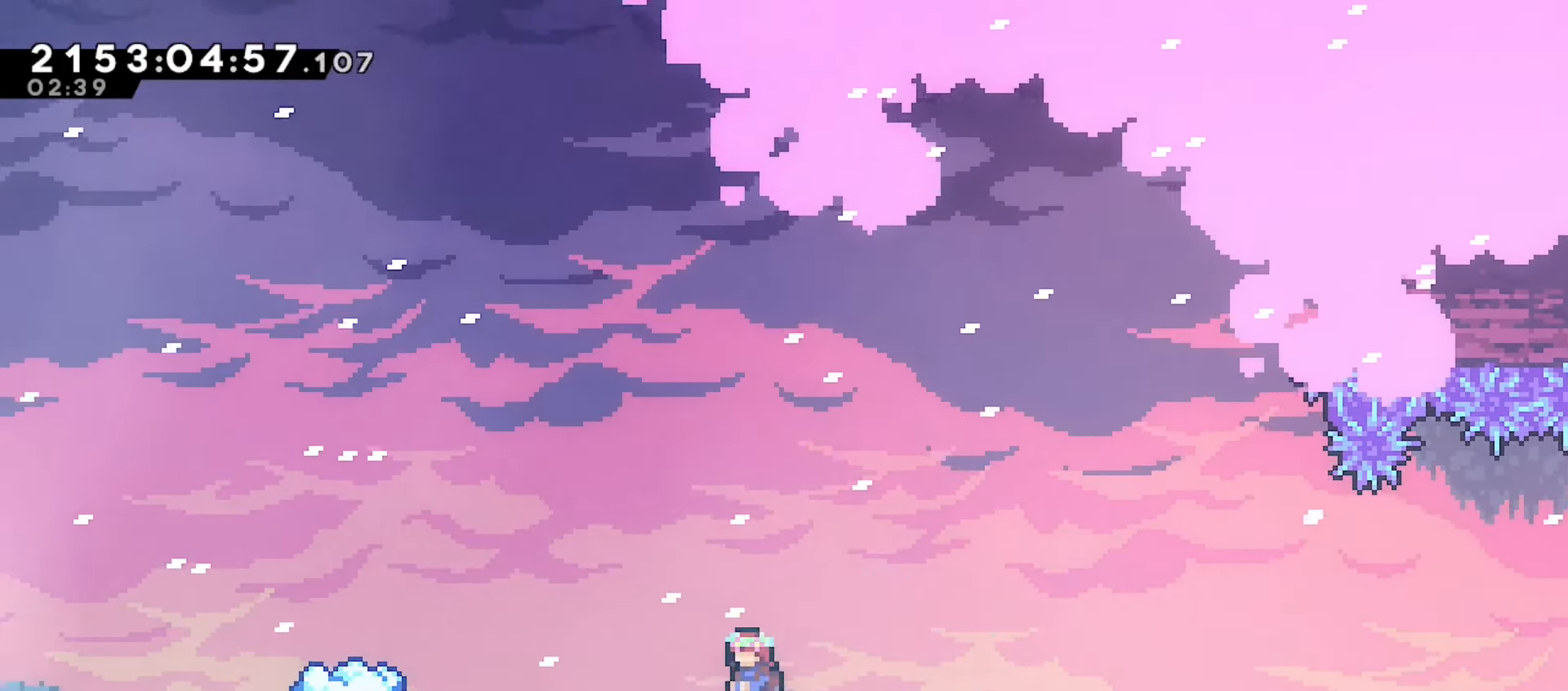
{"keys": ["left"], "events": [[167, "dash", "down"], [167, "up", "down"], [217, "jump", "up"], [317, "dash", "up"], [400, "up", "up"]]}
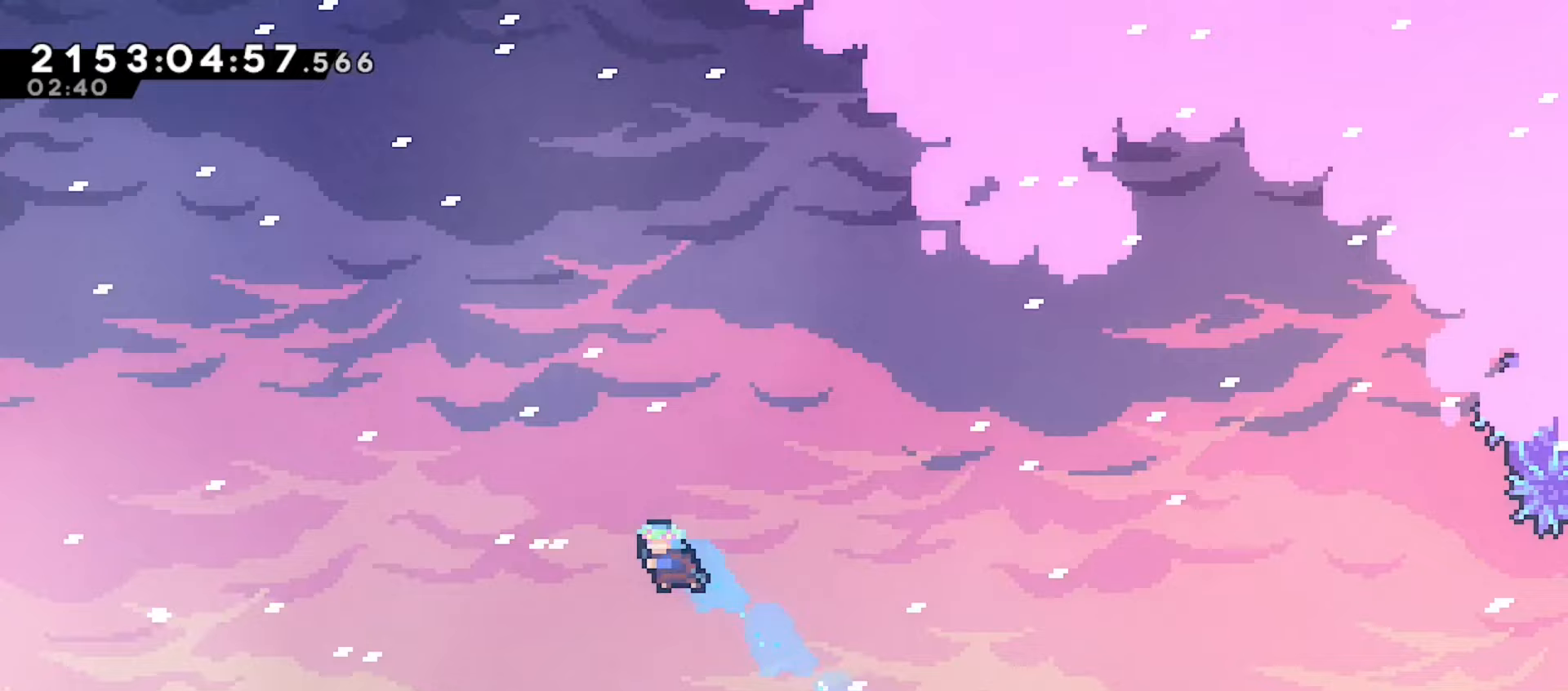
{"keys": ["left"], "events": [[350, "jump", "down"], [483, "jump", "up"]]}
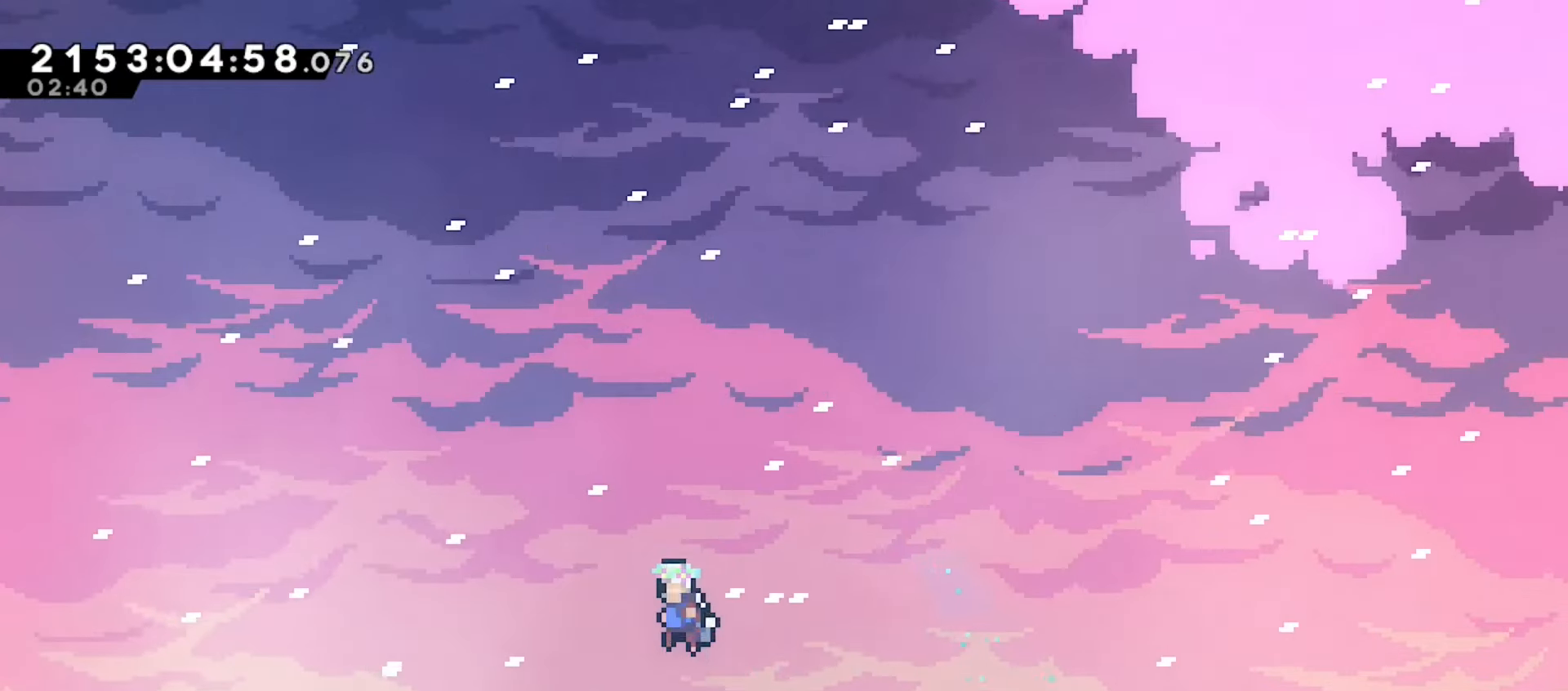
{"keys": ["left"], "events": []}
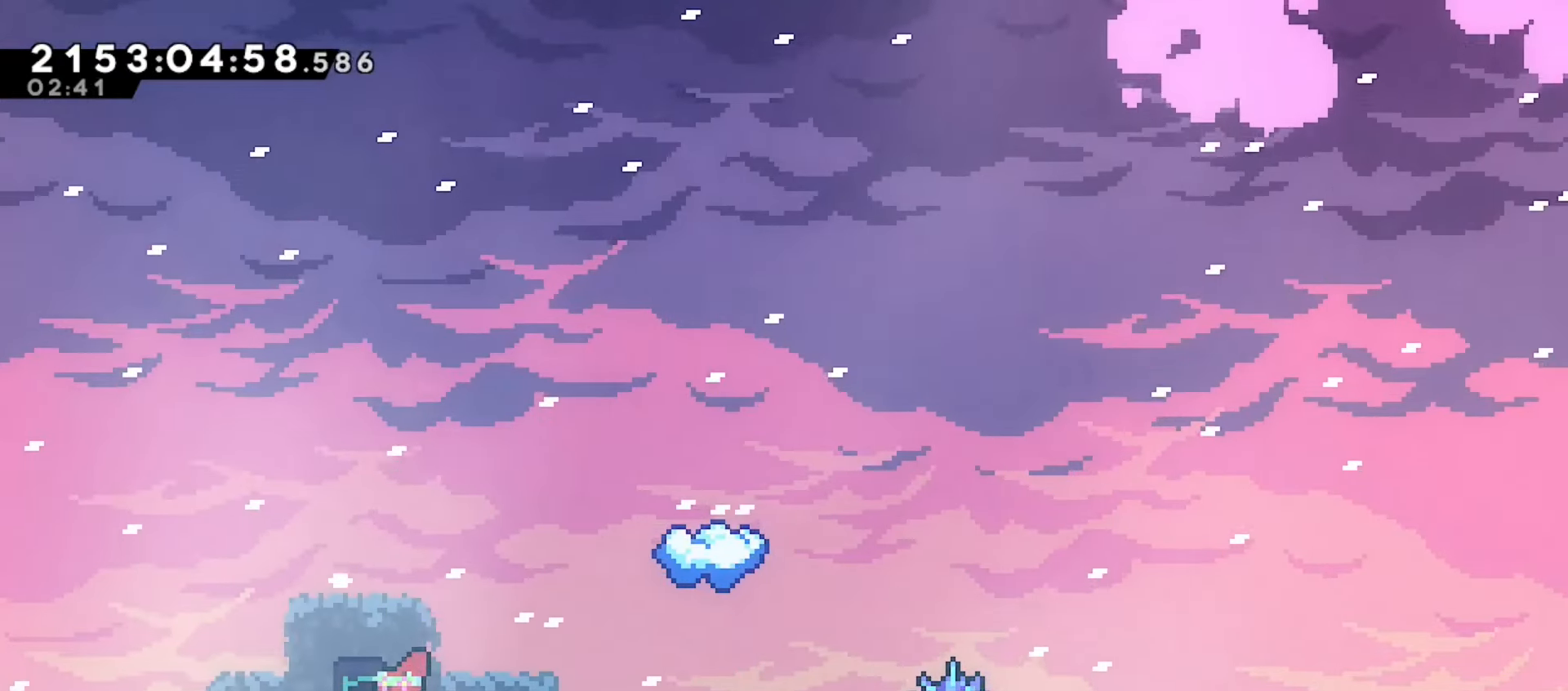
{"keys": [], "events": [[117, "jump", "down"], [267, "jump", "up"], [400, "left", "up"]]}
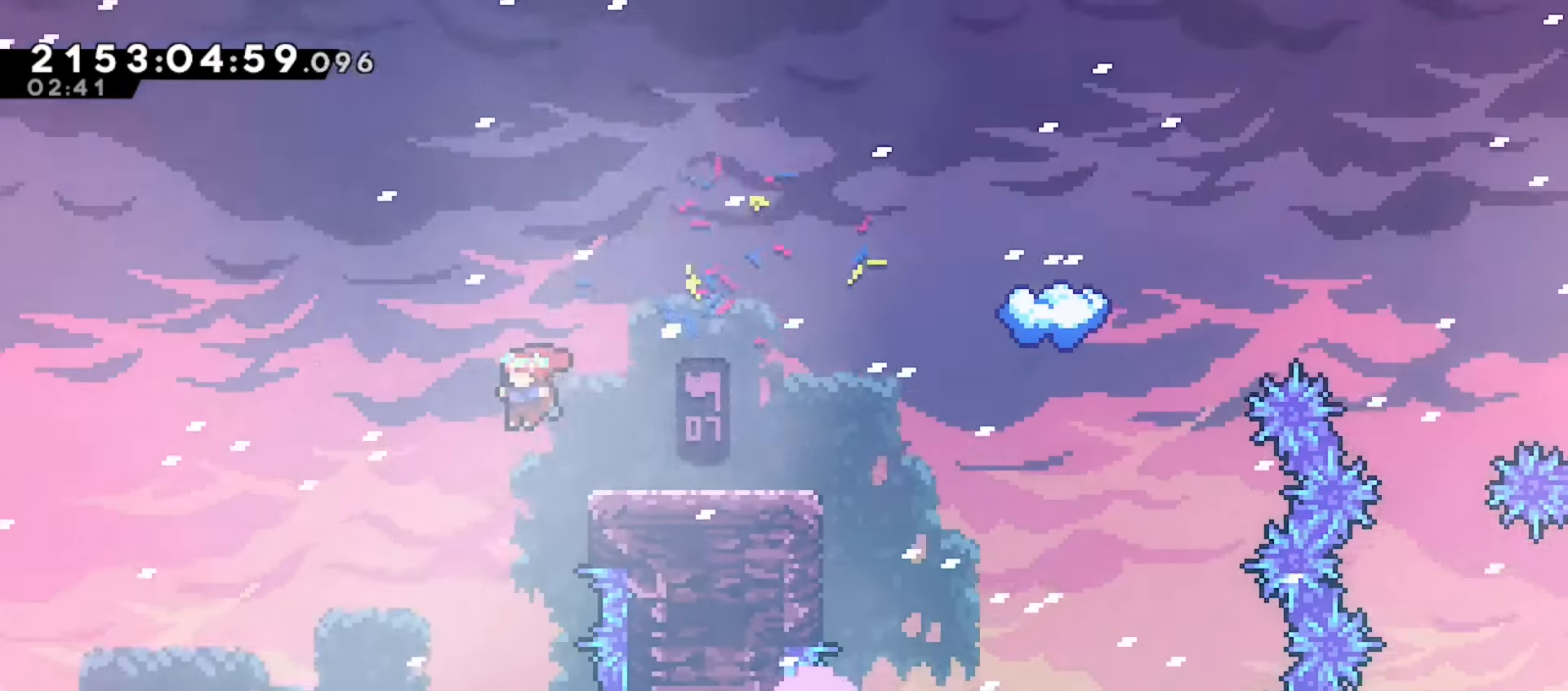
{"keys": ["grab", "up"], "events": [[133, "grab", "down"], [150, "dash", "down"], [150, "right", "down"], [317, "dash", "up"], [333, "right", "up"], [467, "up", "down"]]}
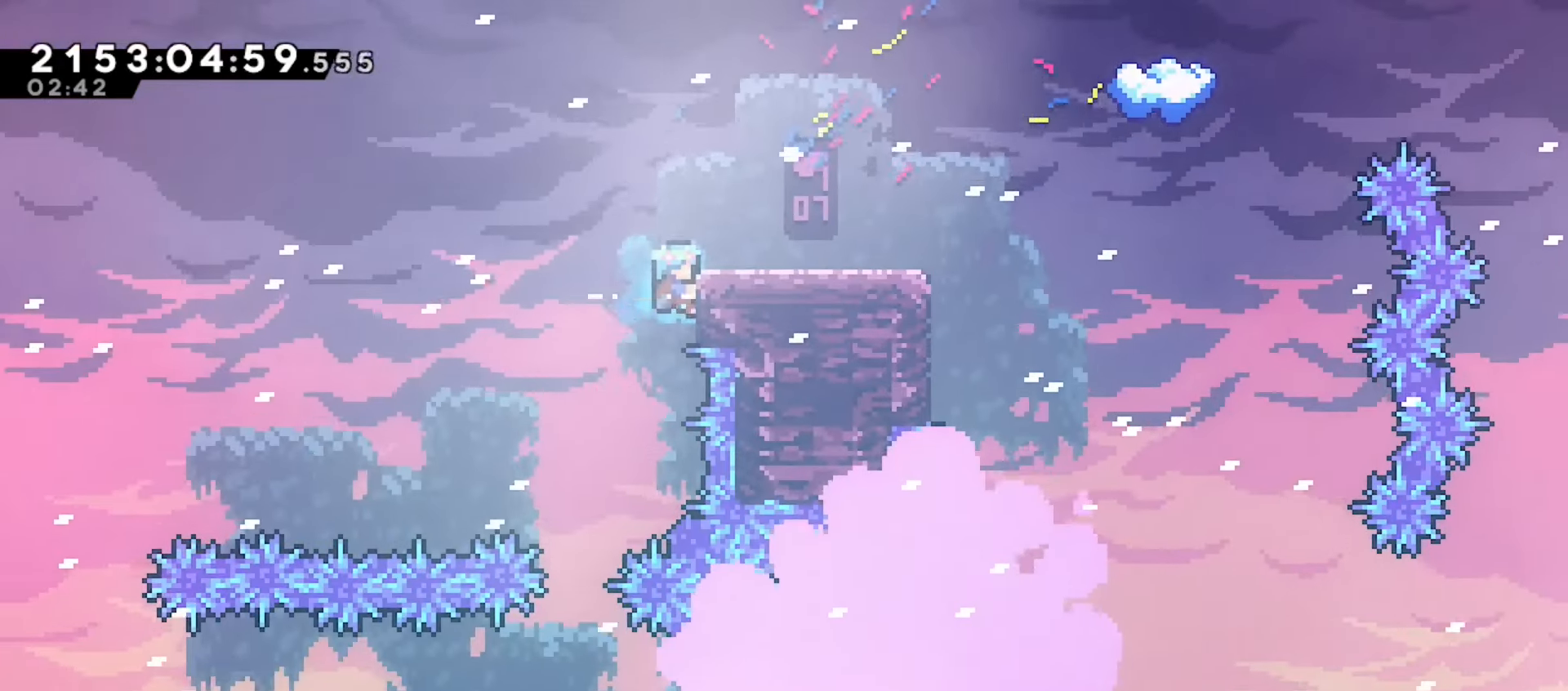
{"keys": ["dash", "down", "right"], "events": [[250, "up", "up"], [367, "down", "down"], [367, "right", "down"], [383, "dash", "down"], [400, "grab", "up"]]}
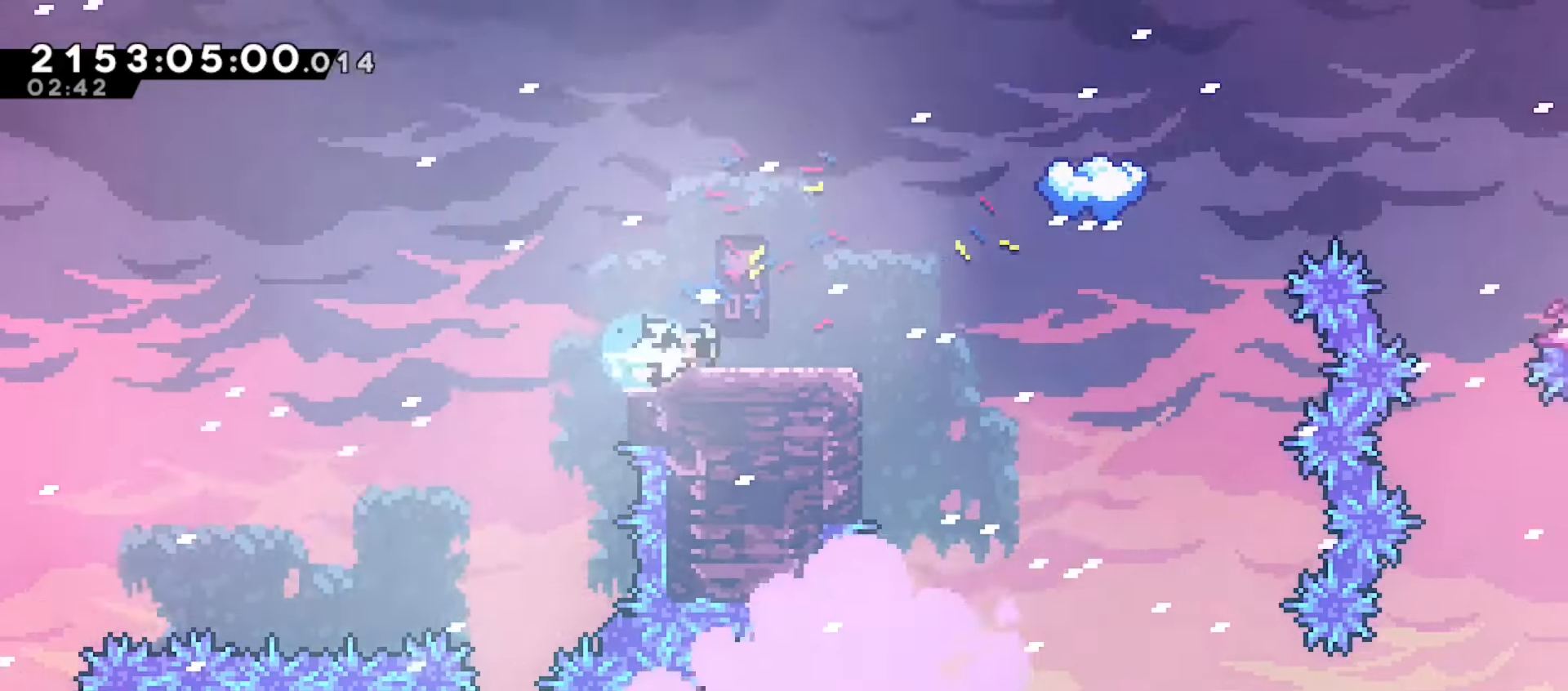
{"keys": ["down"], "events": [[17, "right", "up"], [50, "dash", "up"], [83, "dash", "down"], [267, "dash", "up"], [450, "left", "down"], [500, "left", "up"]]}
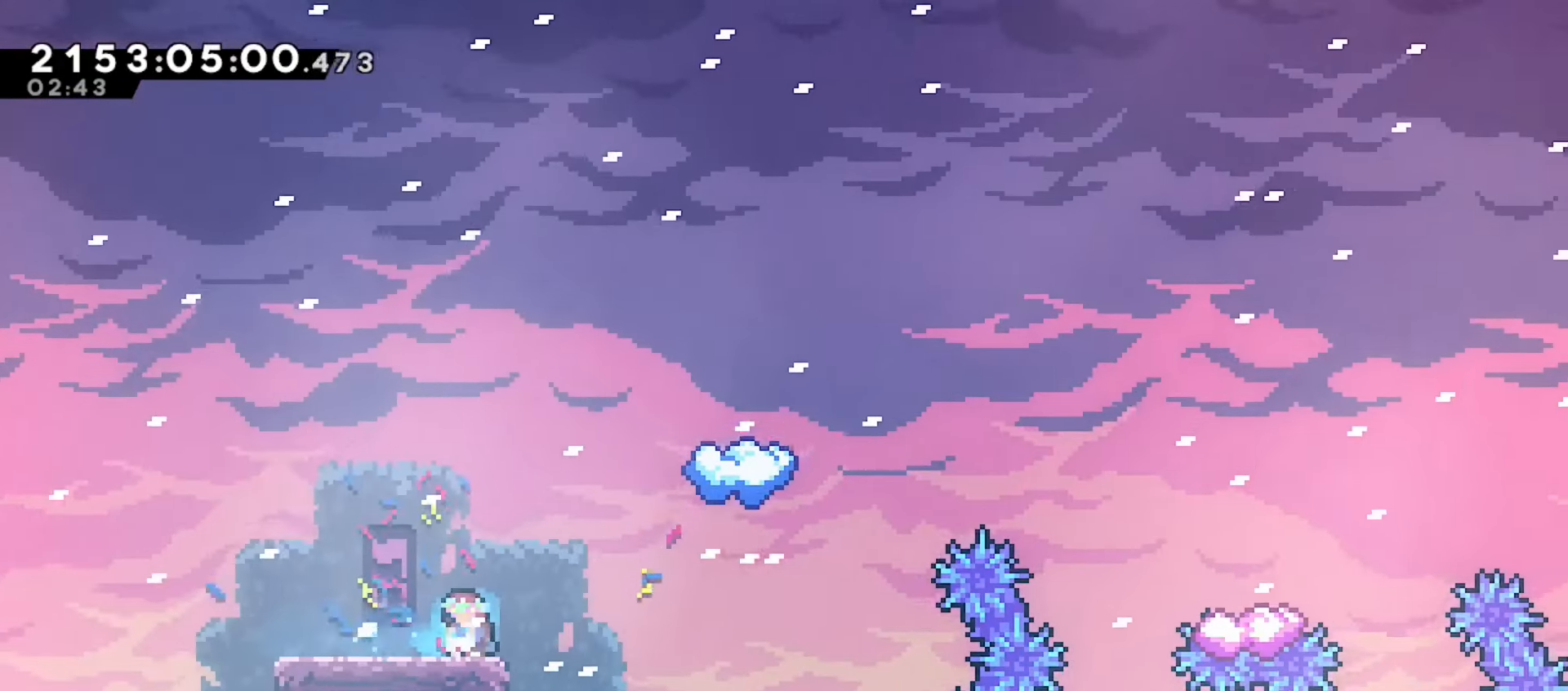
{"keys": [], "events": [[150, "down", "up"], [333, "dash", "down"], [450, "dash", "up"]]}
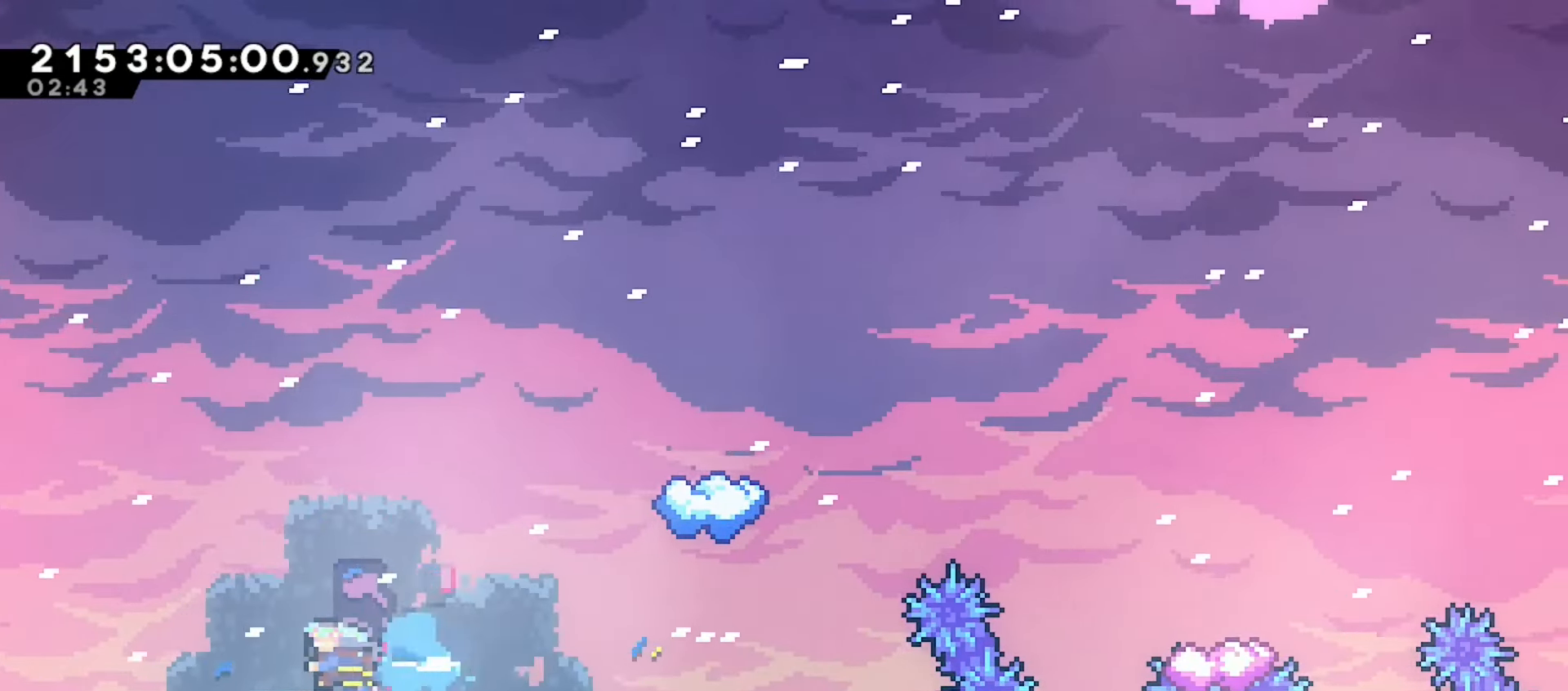
{"keys": [], "events": []}
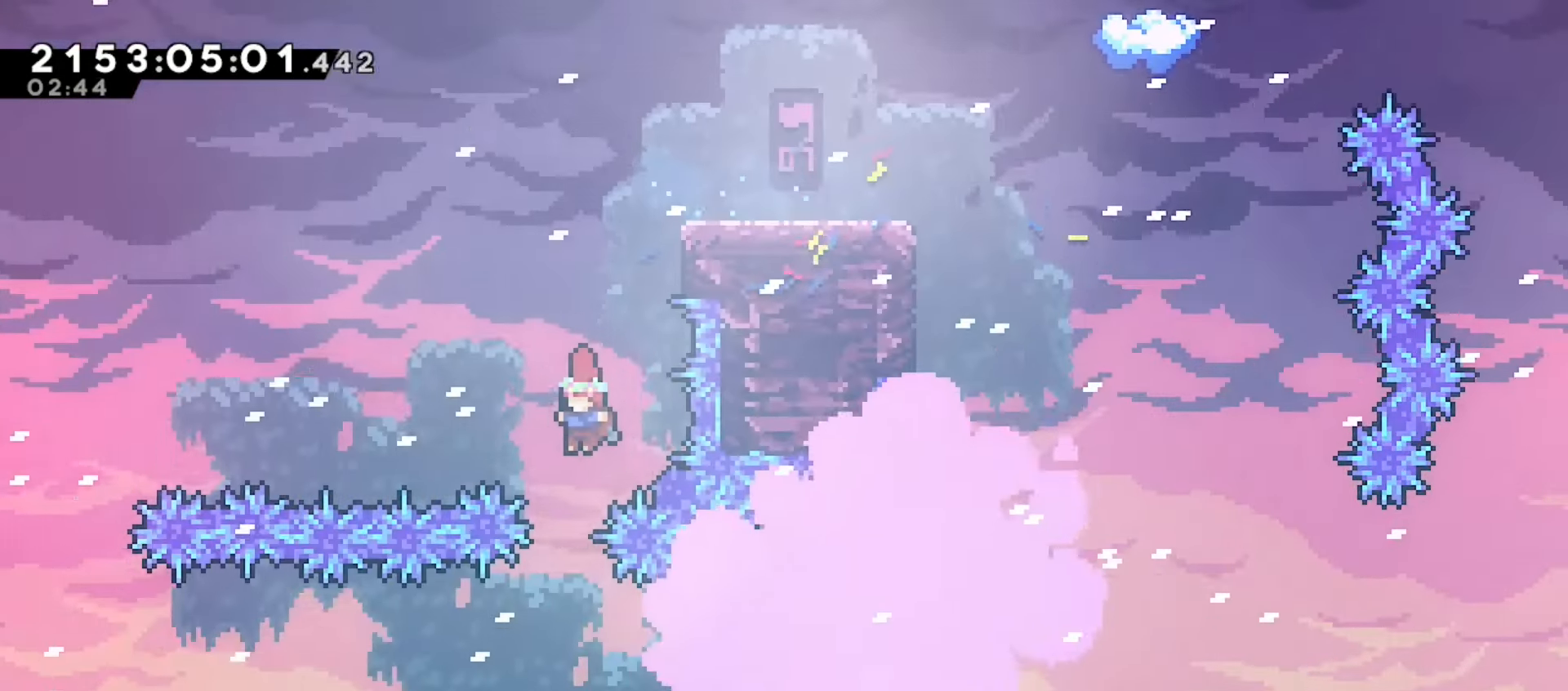
{"keys": [], "events": []}
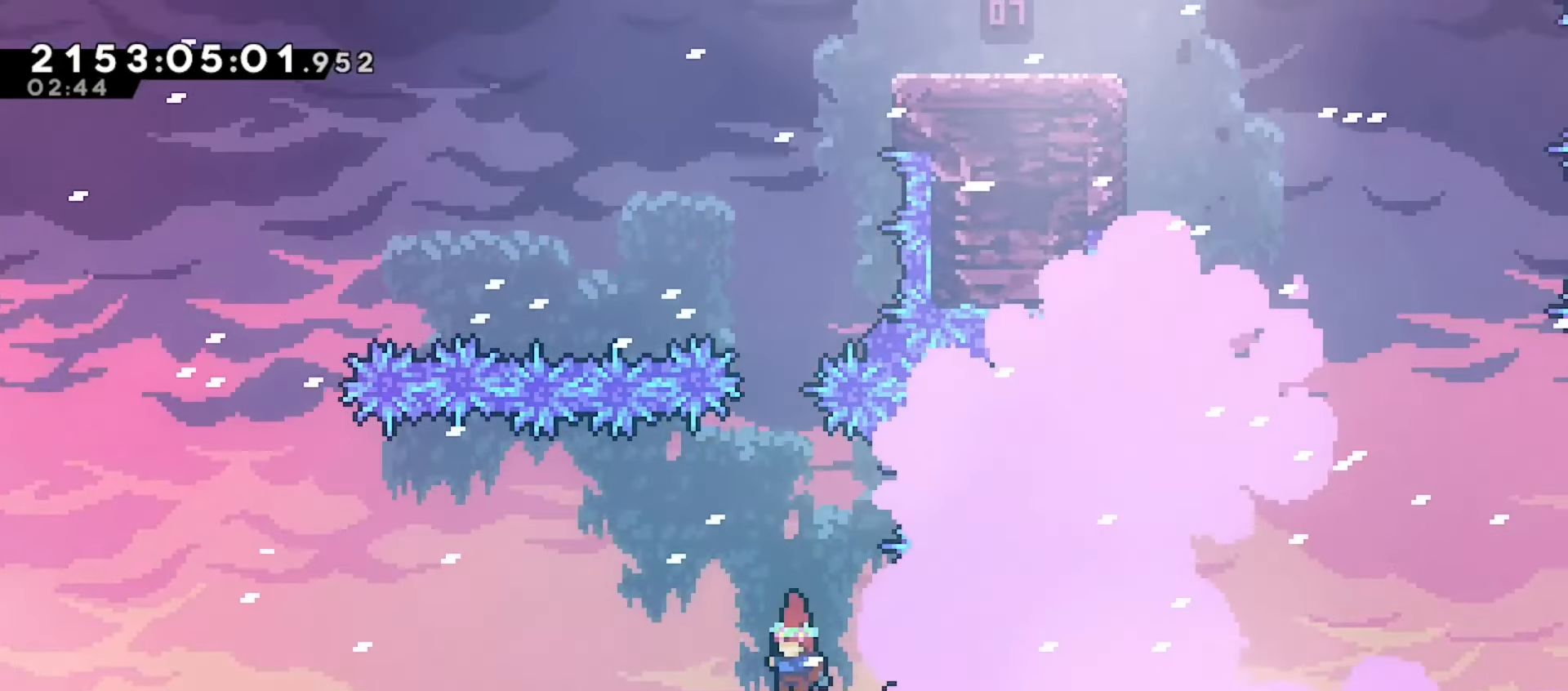
{"keys": ["jump"], "events": [[250, "jump", "down"]]}
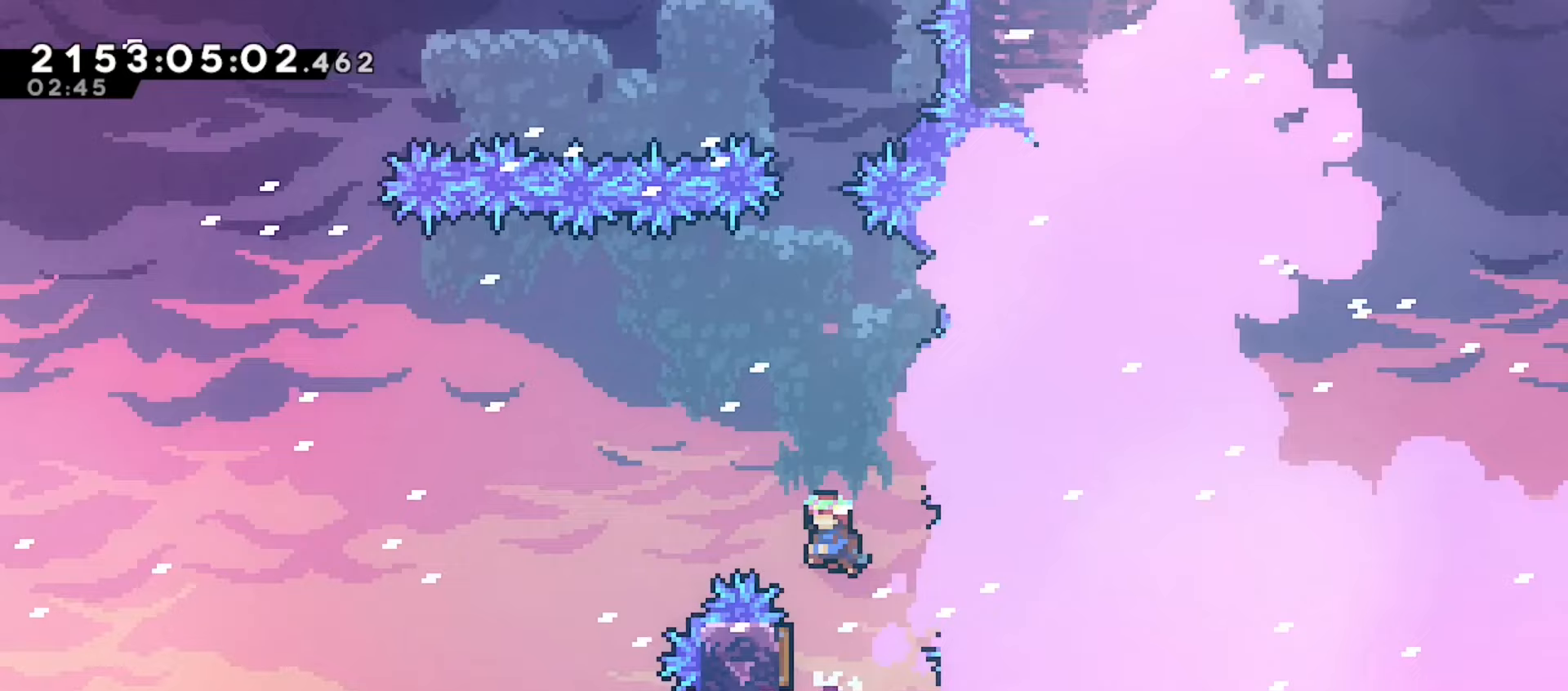
{"keys": ["left"], "events": [[50, "left", "down"], [50, "up", "down"], [67, "dash", "down"], [117, "jump", "up"], [217, "dash", "up"], [317, "up", "up"]]}